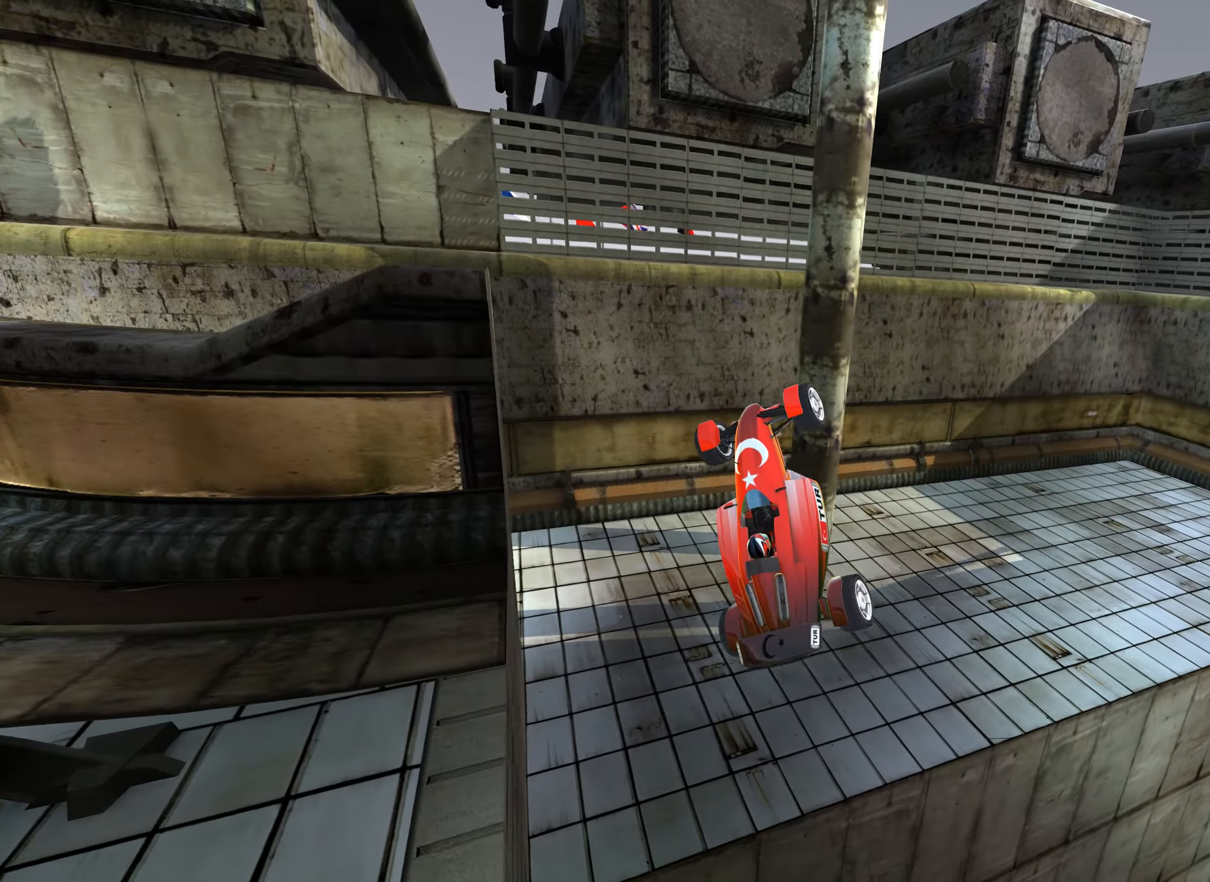
Gameplay with keyboard; each line is a JSON object with the keys held at the frame after it. "events" lists presses ("down") and releases ("up") of "down", "left", "right" and "up" between this image and that frame as [ms after this image, input, new state], when the widget could be followed in between. No other keys are recorded. Mouse input is not recorded.
{"keys": ["down"], "events": [[333, "down", "down"]]}
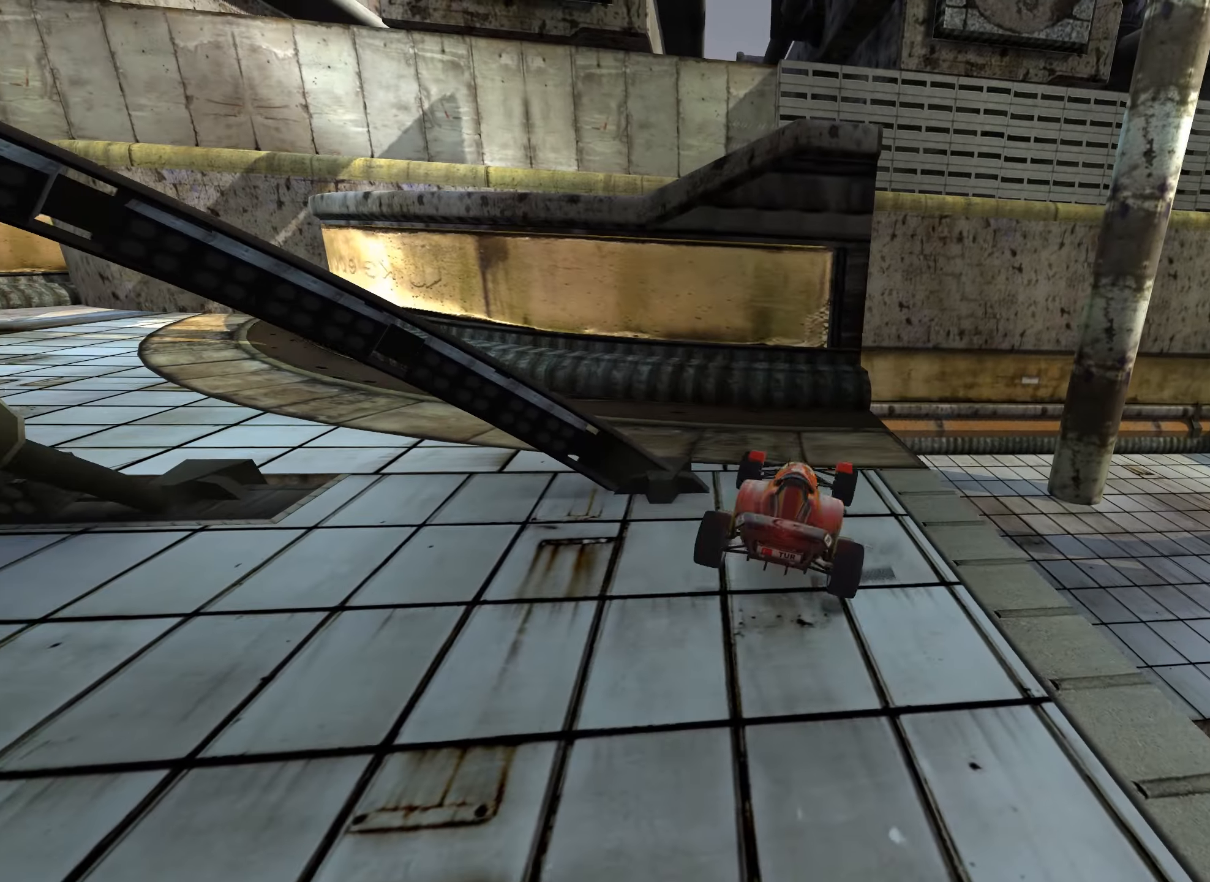
{"keys": ["down", "right"], "events": [[217, "right", "down"]]}
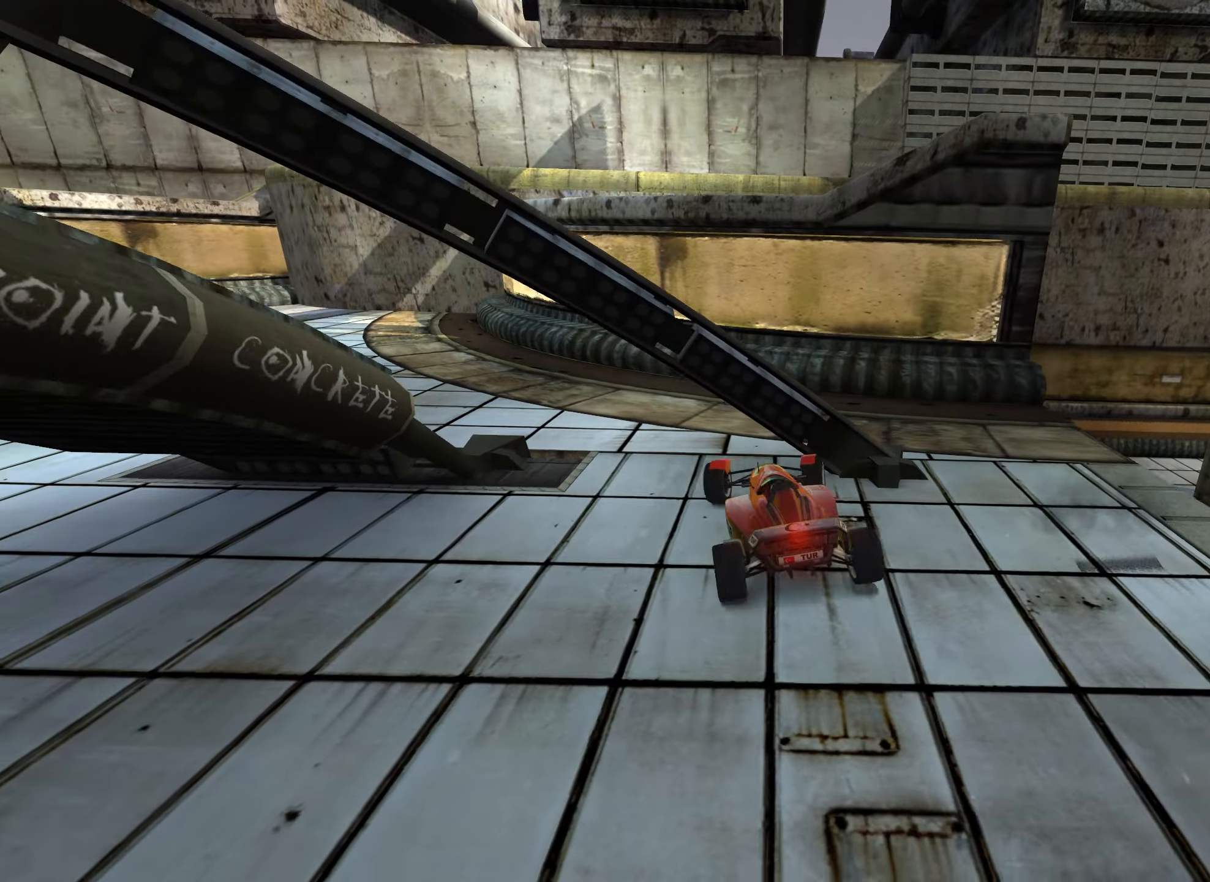
{"keys": ["down", "right"], "events": []}
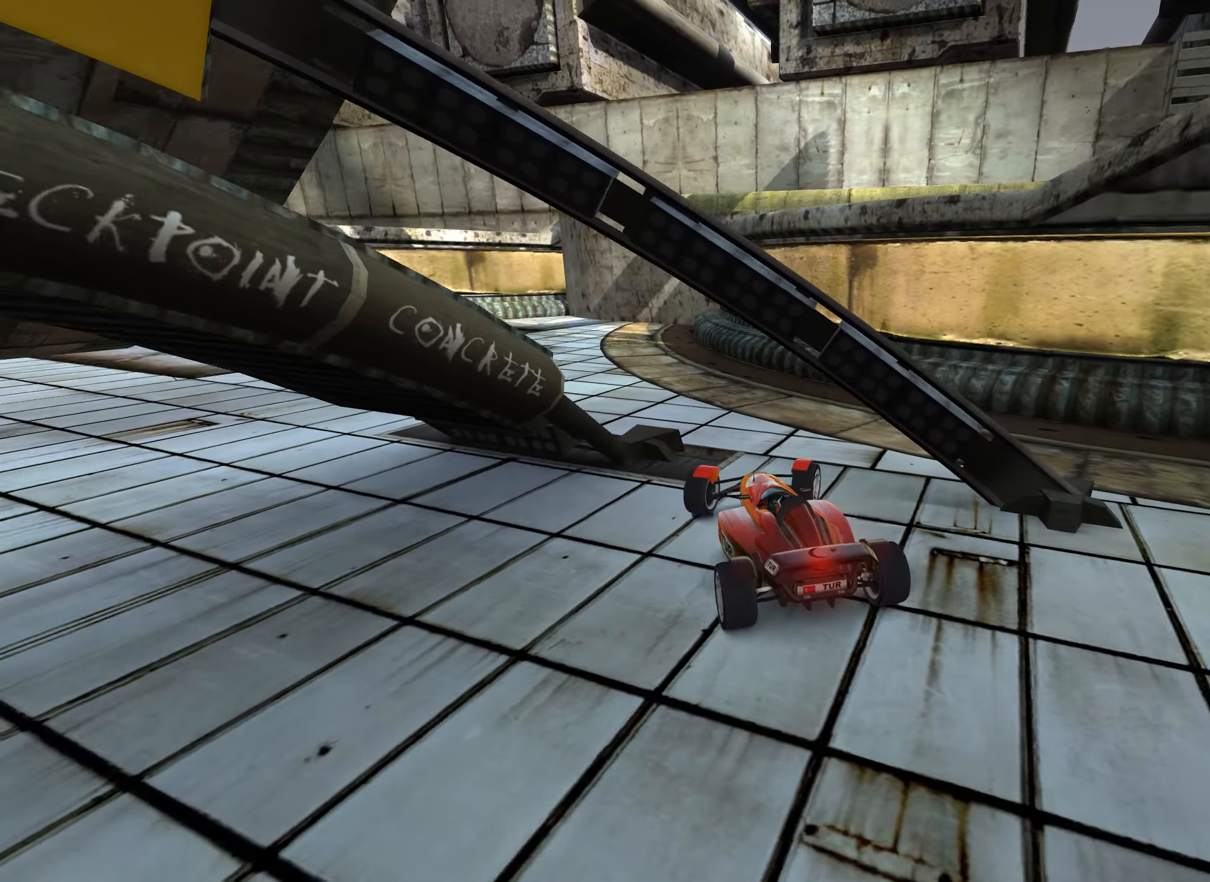
{"keys": ["left", "up"], "events": [[317, "left", "down"], [317, "up", "down"], [350, "down", "up"], [350, "right", "up"]]}
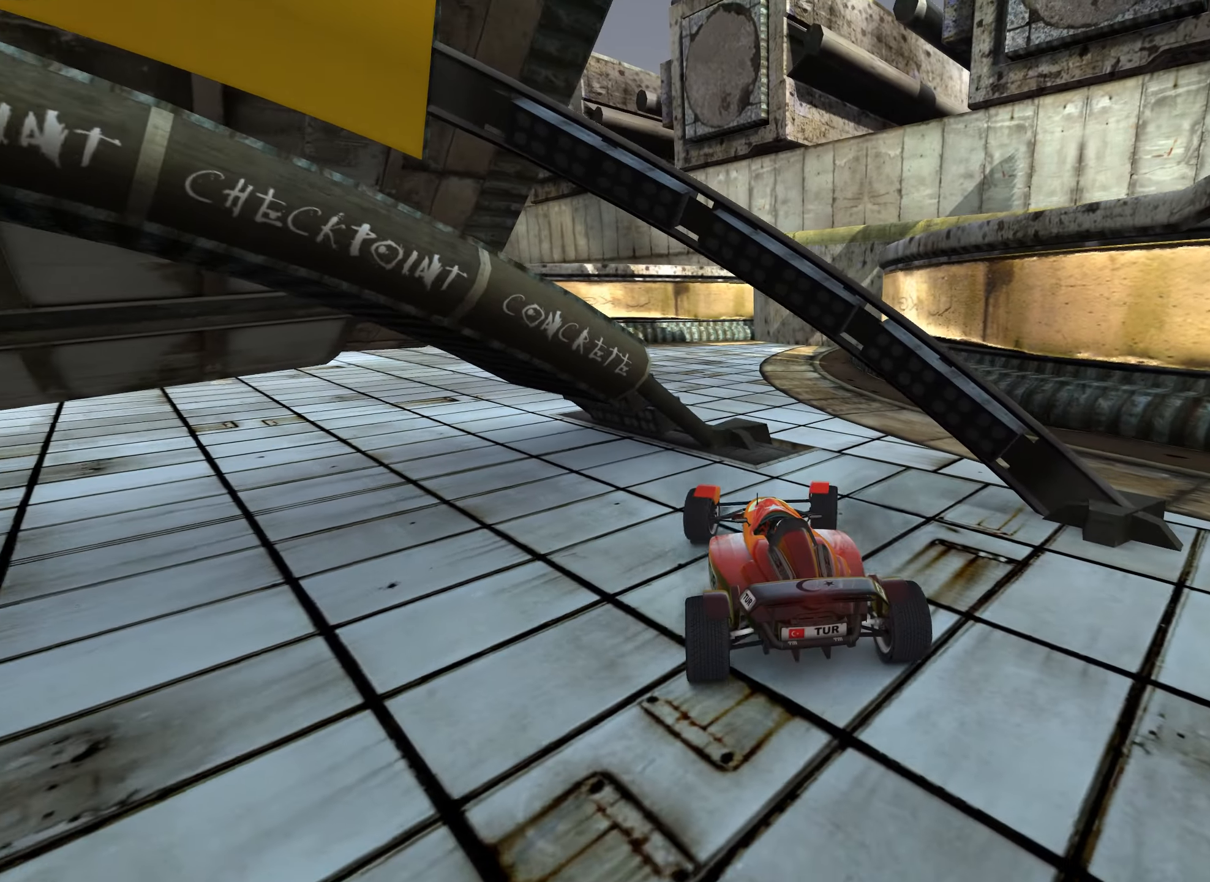
{"keys": ["left", "up"], "events": []}
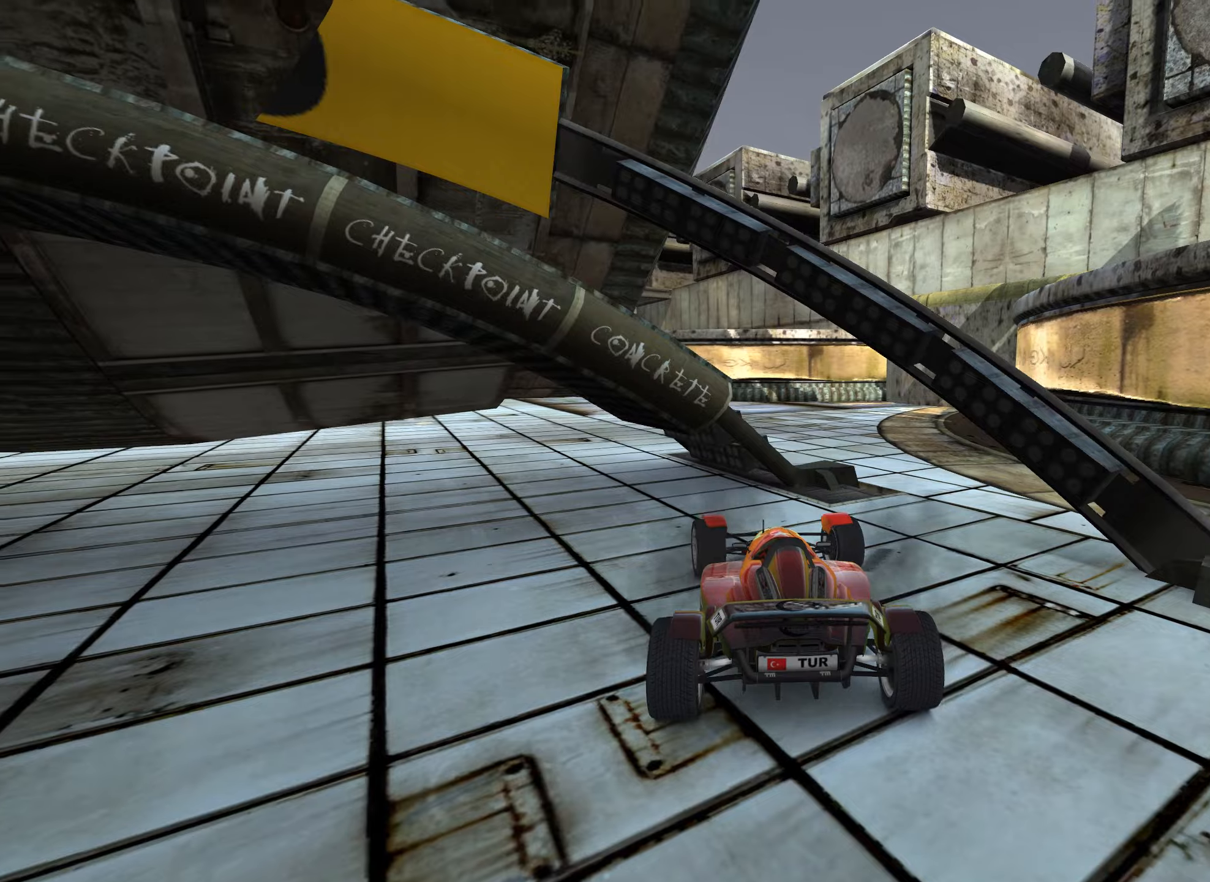
{"keys": ["left", "up"], "events": []}
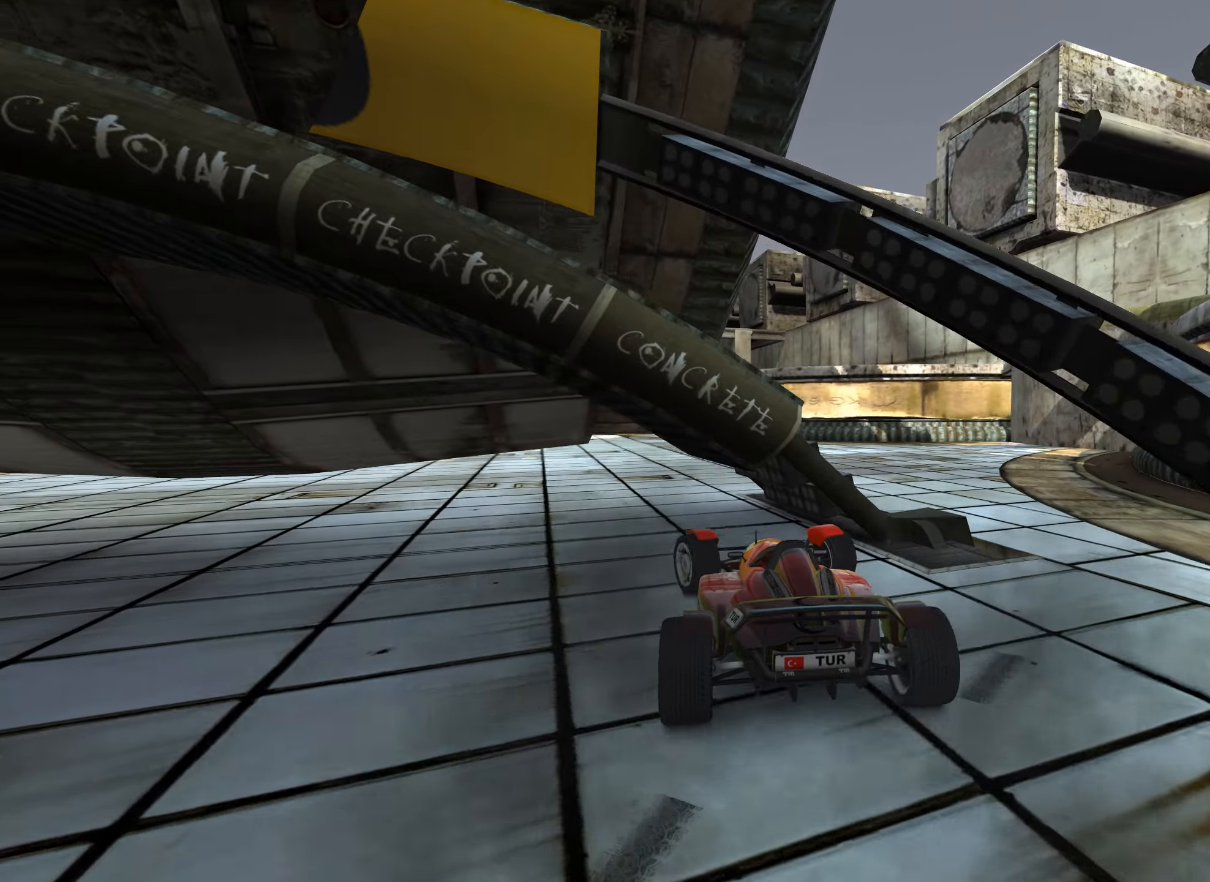
{"keys": ["right", "up"], "events": [[100, "left", "up"], [300, "right", "down"]]}
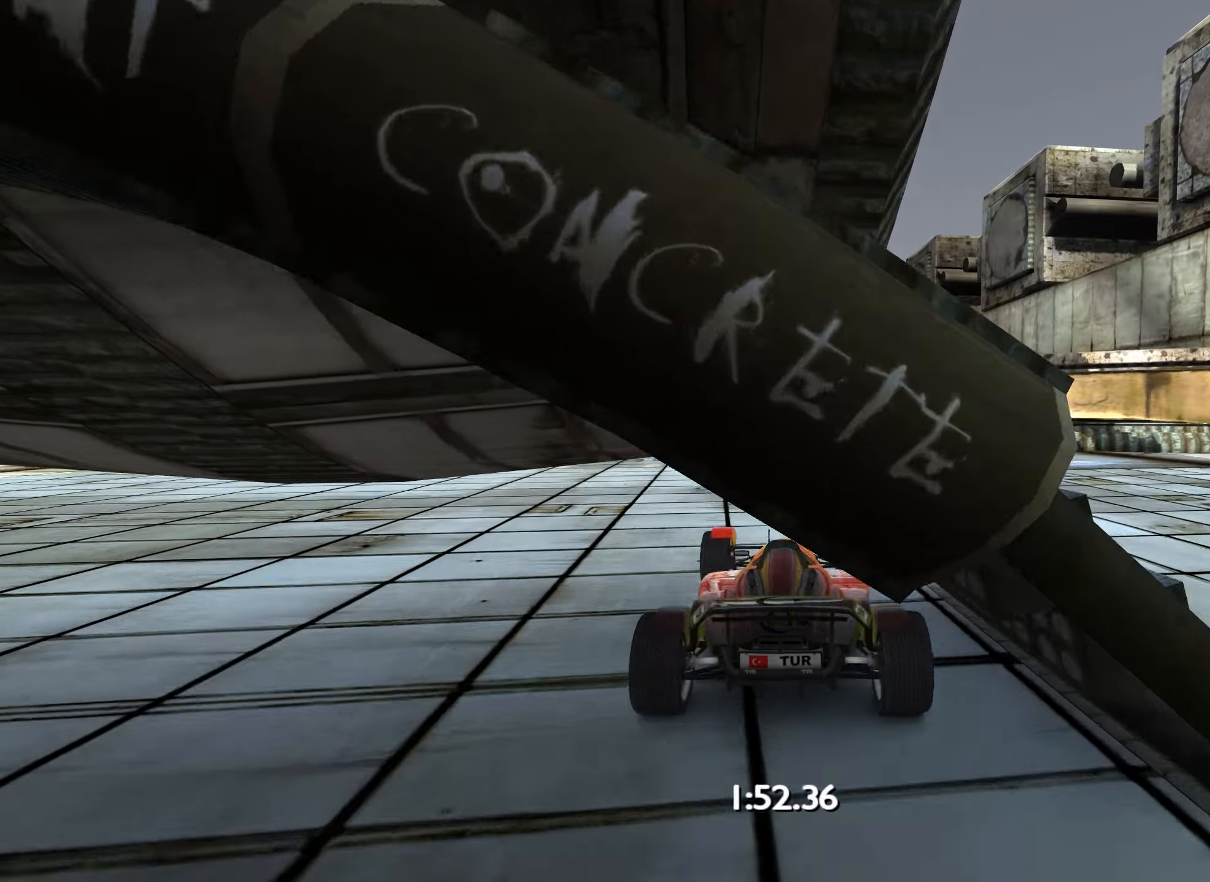
{"keys": ["left", "up"], "events": [[150, "right", "up"], [334, "left", "down"]]}
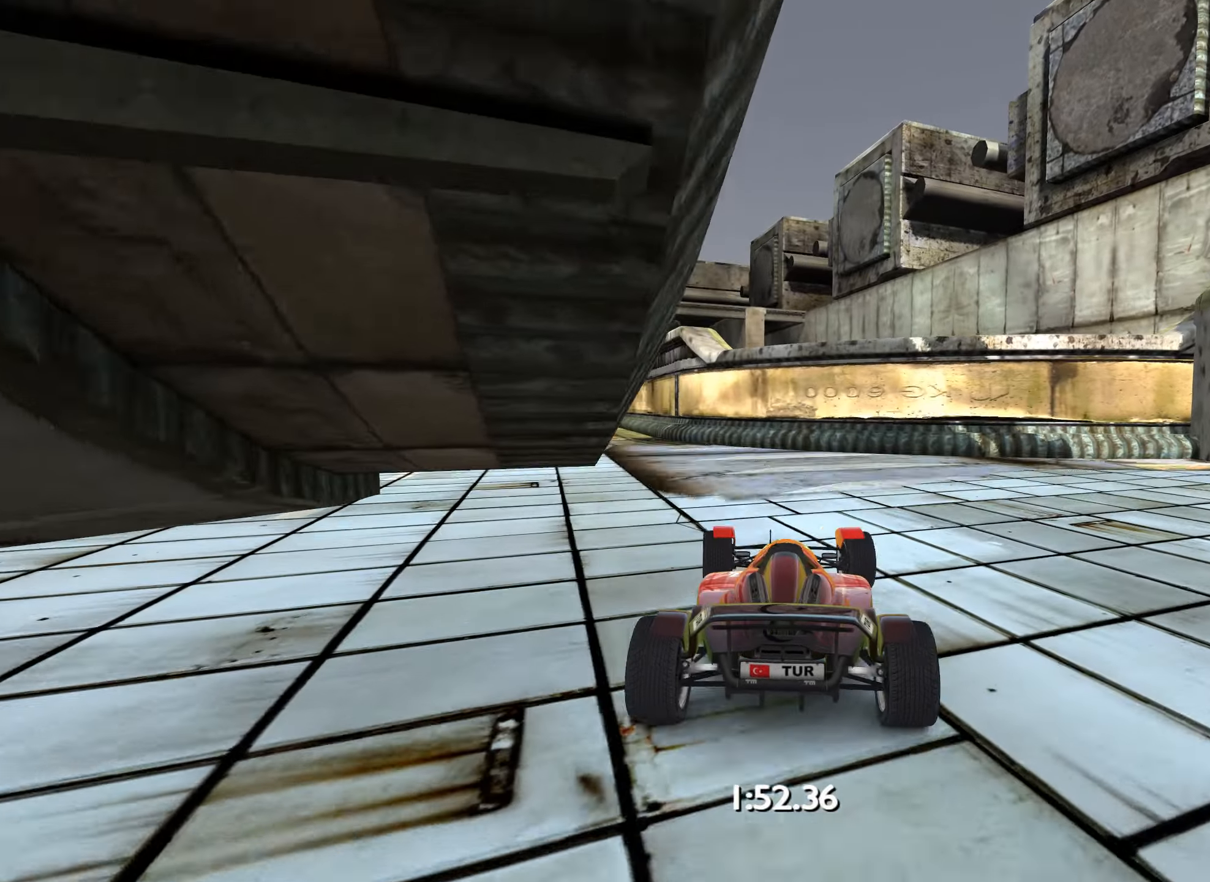
{"keys": ["up"], "events": [[34, "left", "up"], [200, "left", "down"], [400, "left", "up"]]}
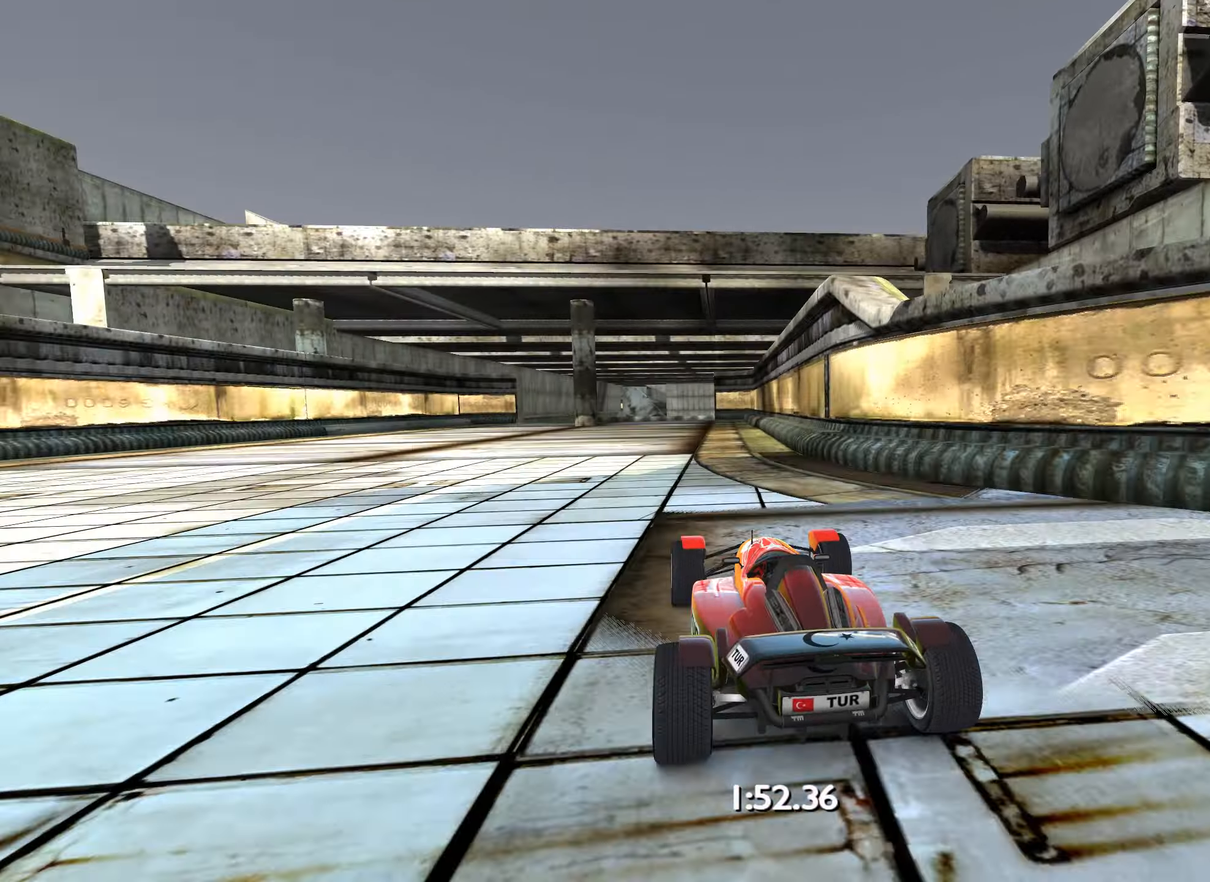
{"keys": ["right", "up"], "events": [[17, "left", "down"], [67, "left", "up"], [334, "right", "down"]]}
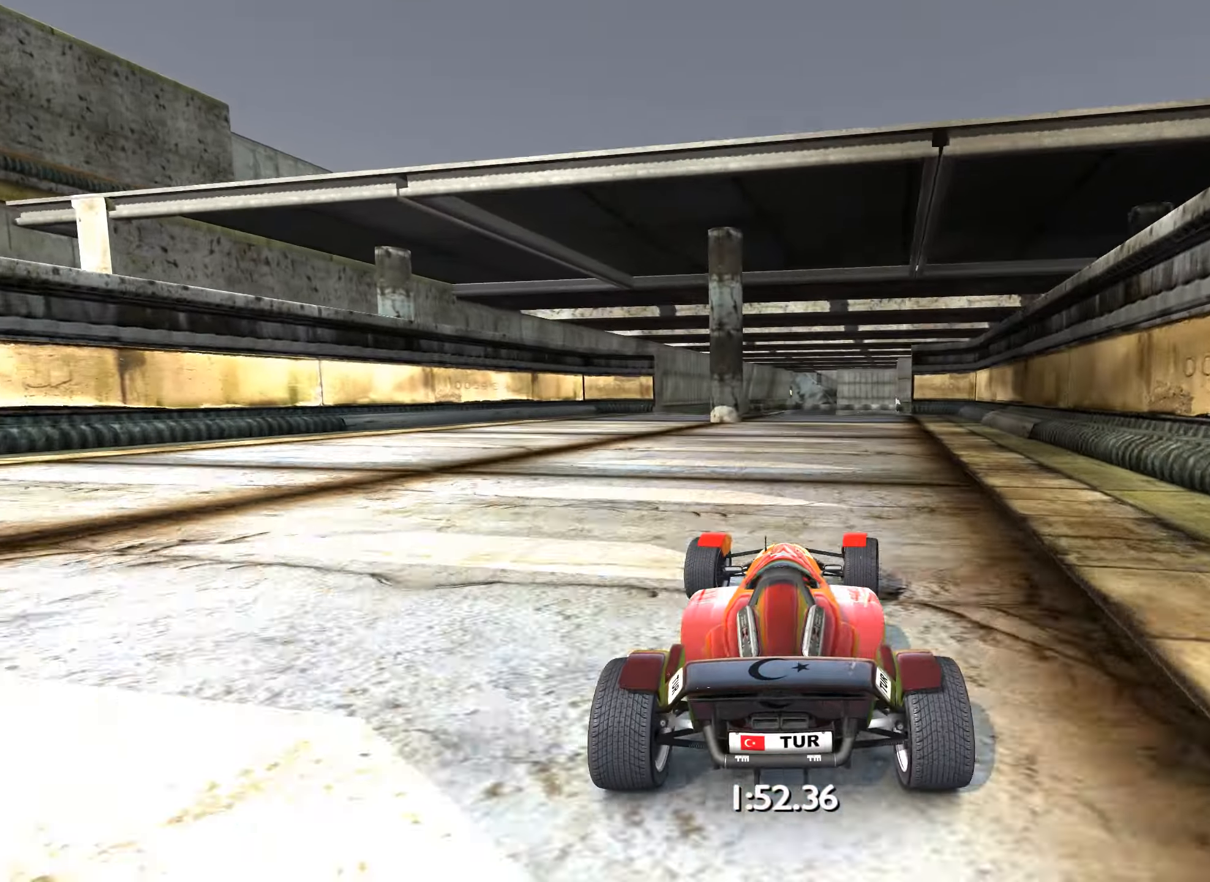
{"keys": ["up"], "events": [[17, "right", "up"], [217, "right", "down"], [250, "right", "up"]]}
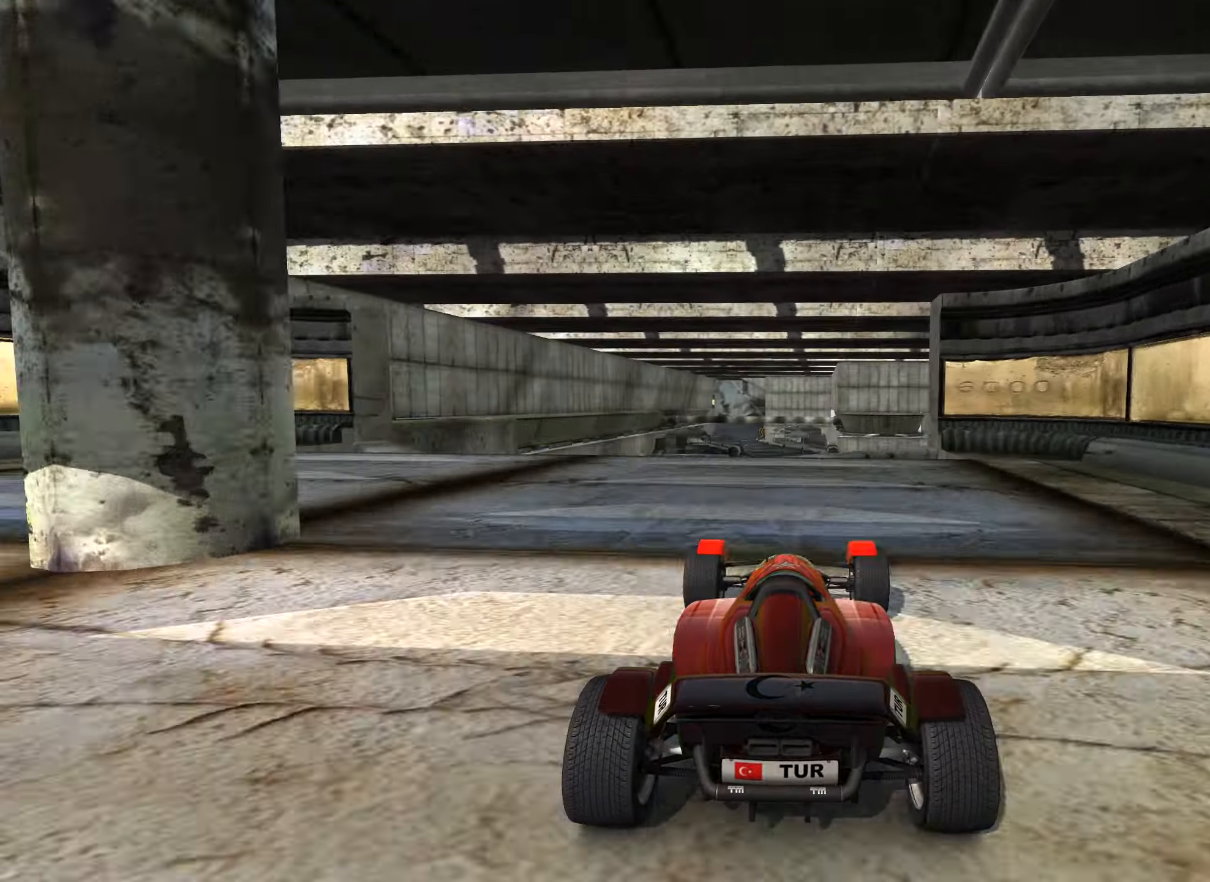
{"keys": ["left", "up"], "events": [[434, "left", "down"]]}
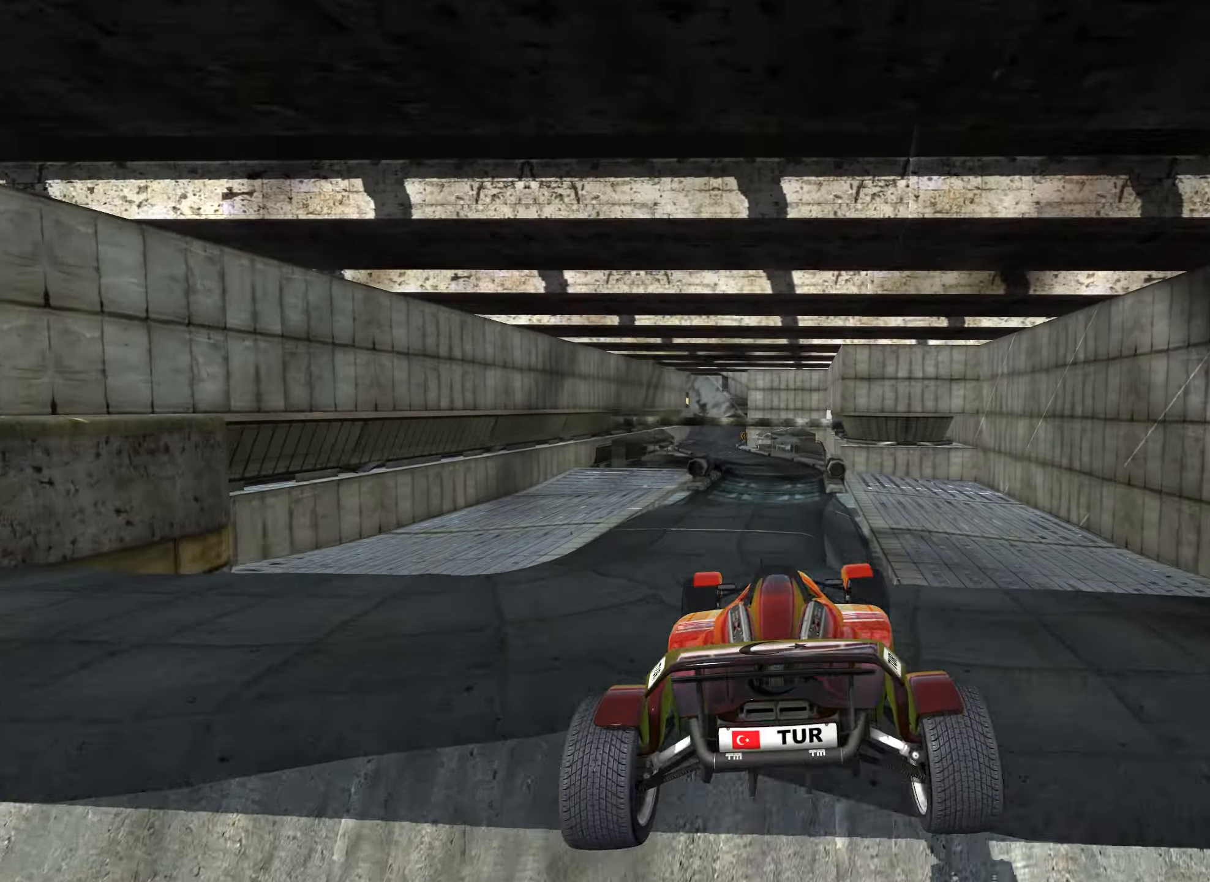
{"keys": ["left", "up"], "events": []}
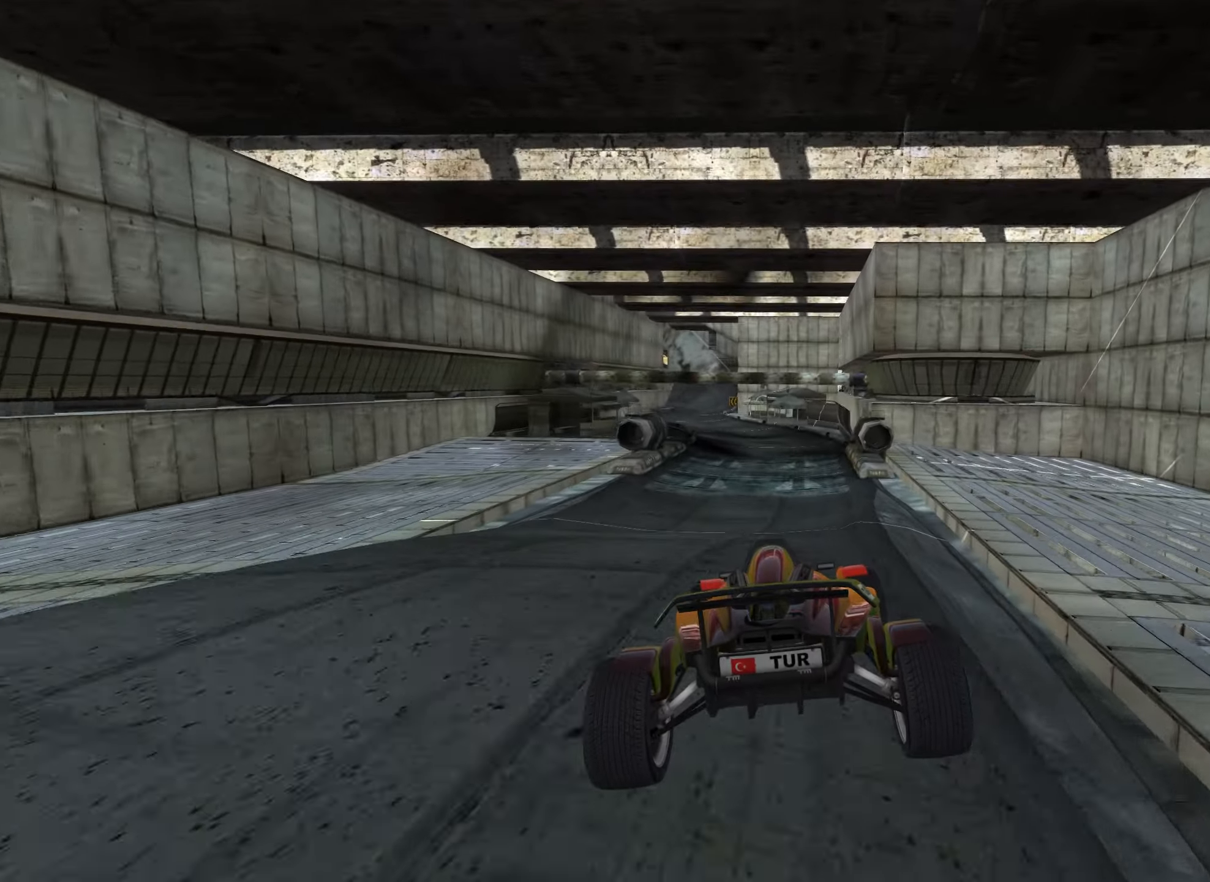
{"keys": ["up"], "events": [[417, "left", "up"]]}
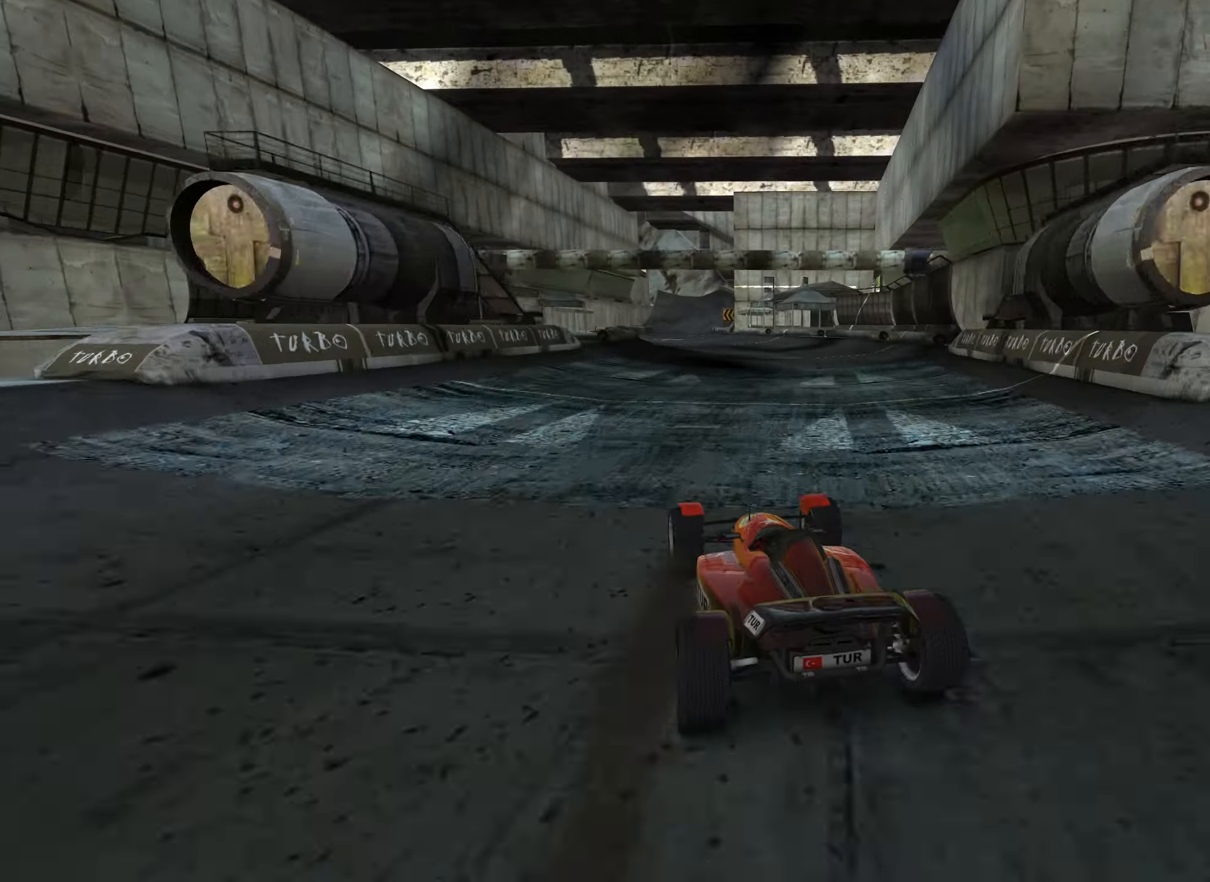
{"keys": ["up"], "events": [[150, "right", "down"], [267, "right", "up"], [400, "right", "down"], [467, "right", "up"]]}
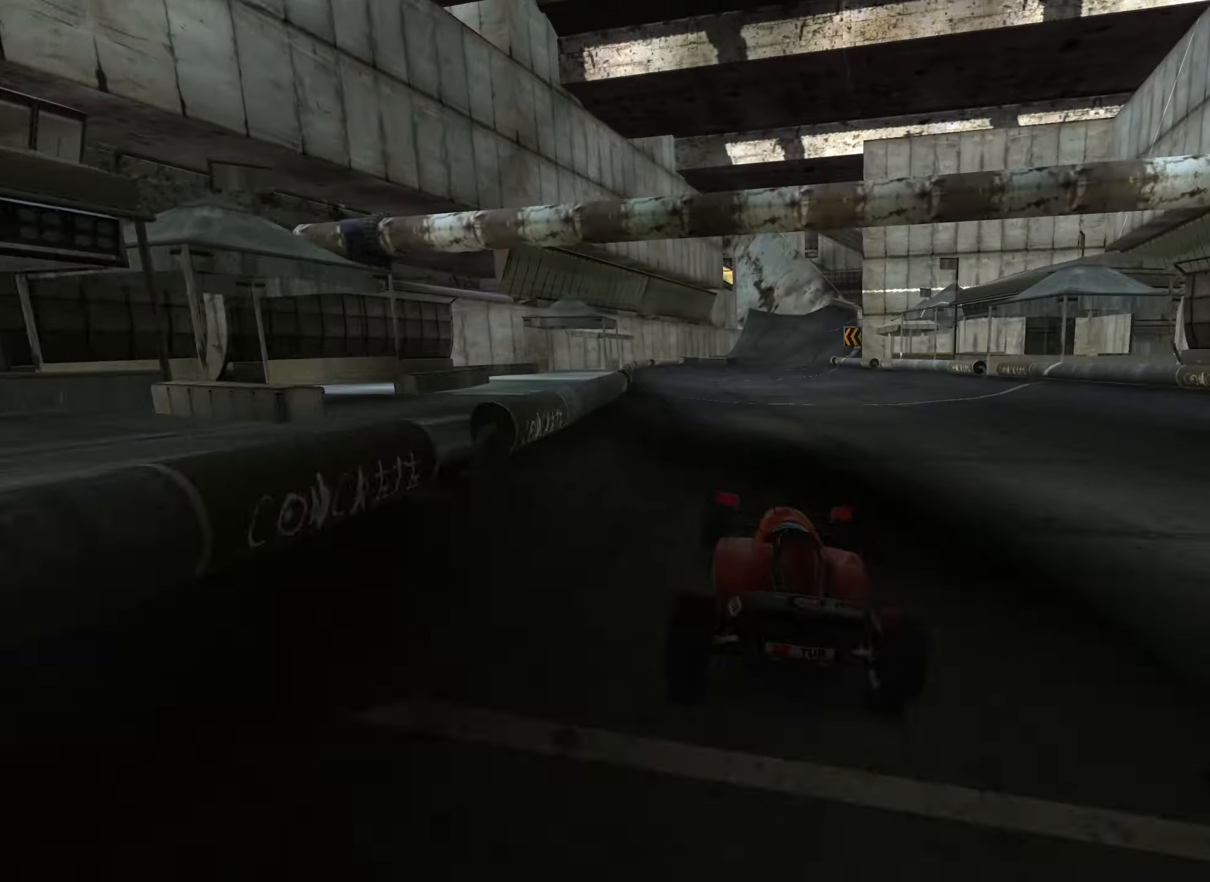
{"keys": ["left", "up"], "events": [[200, "right", "down"], [366, "right", "up"], [466, "left", "down"]]}
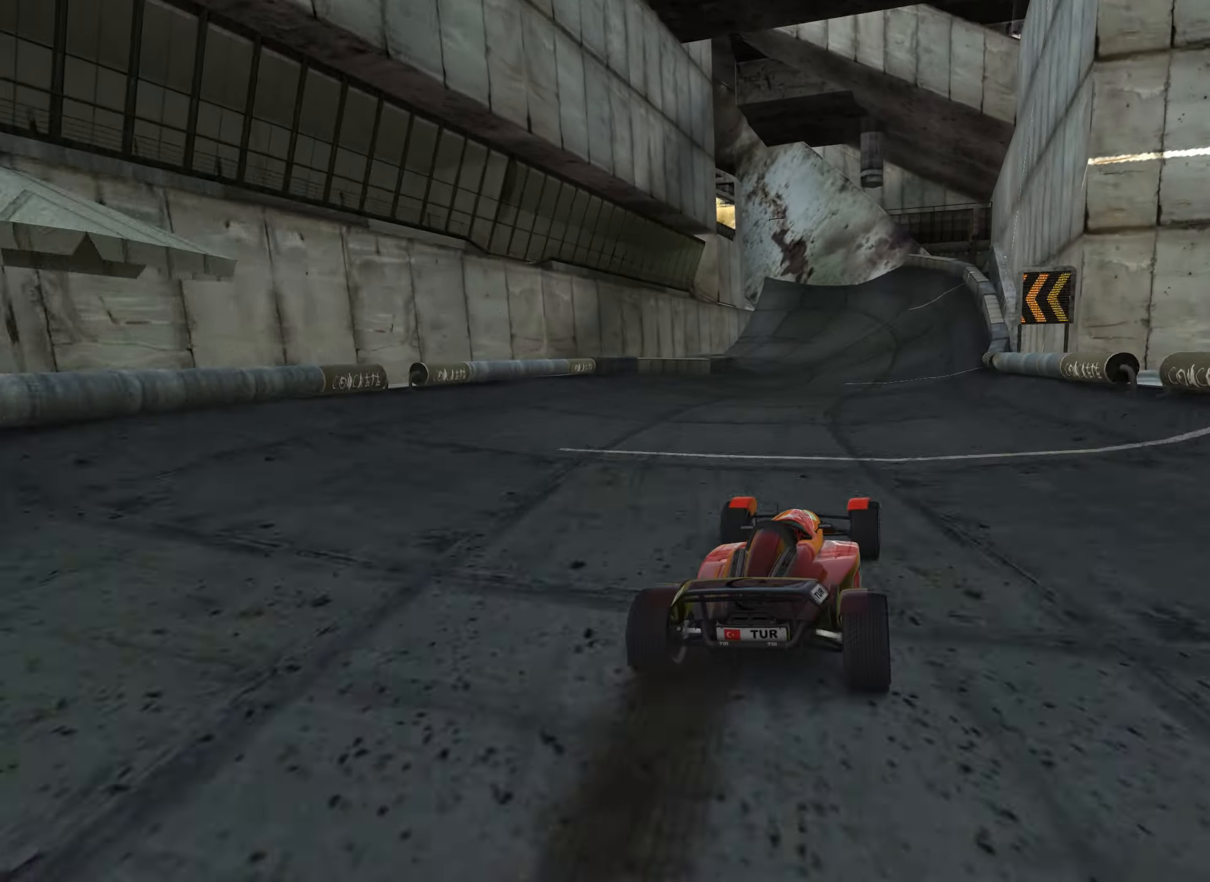
{"keys": ["left", "up"], "events": []}
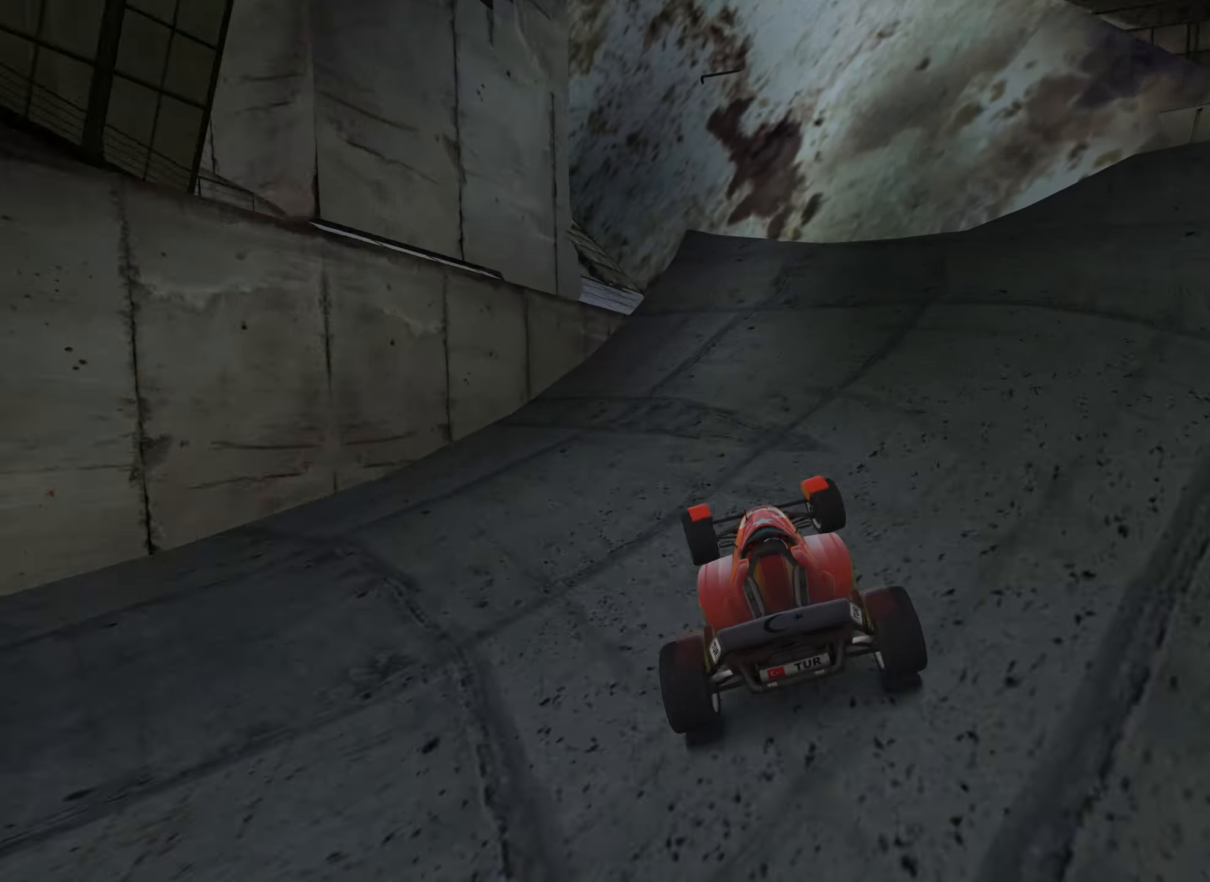
{"keys": ["up"], "events": [[166, "left", "up"]]}
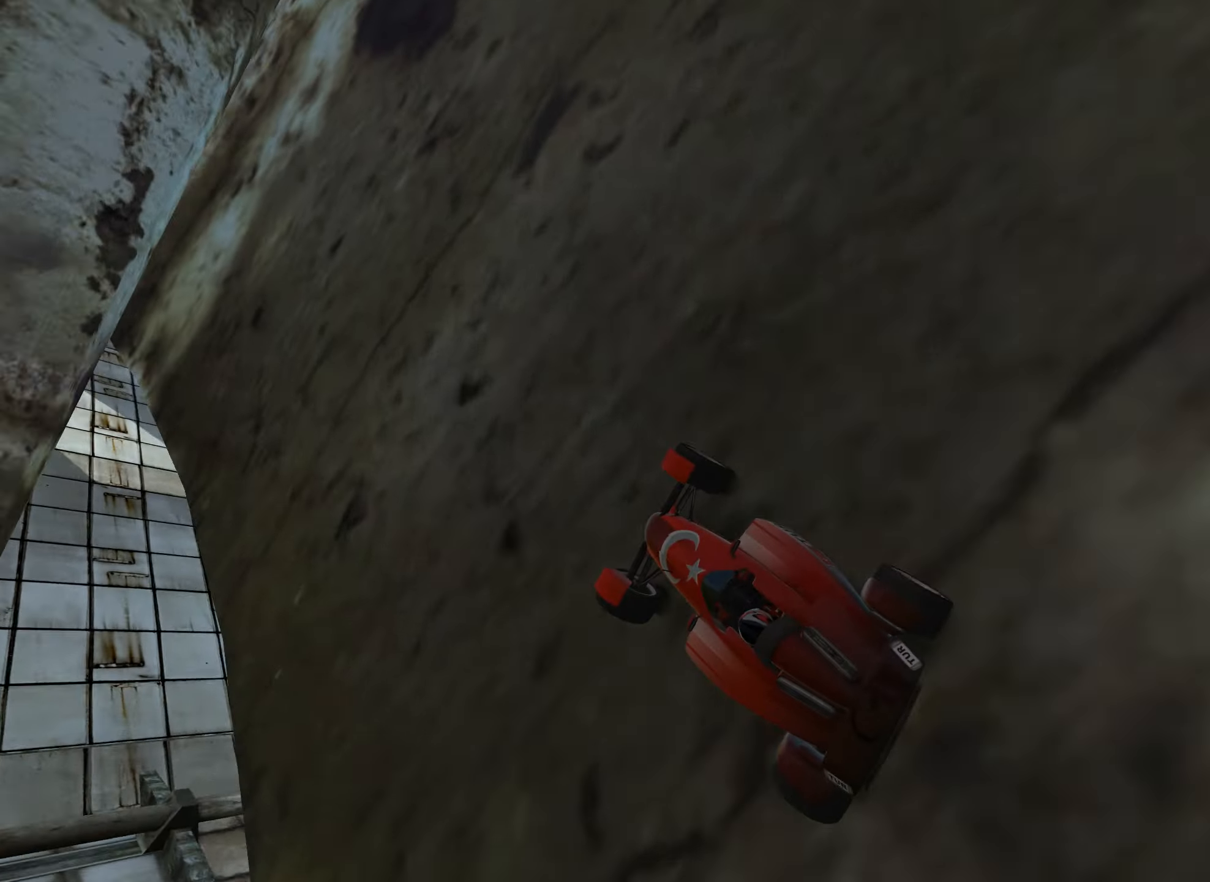
{"keys": ["left", "up"], "events": [[83, "right", "down"], [283, "right", "up"], [416, "left", "down"]]}
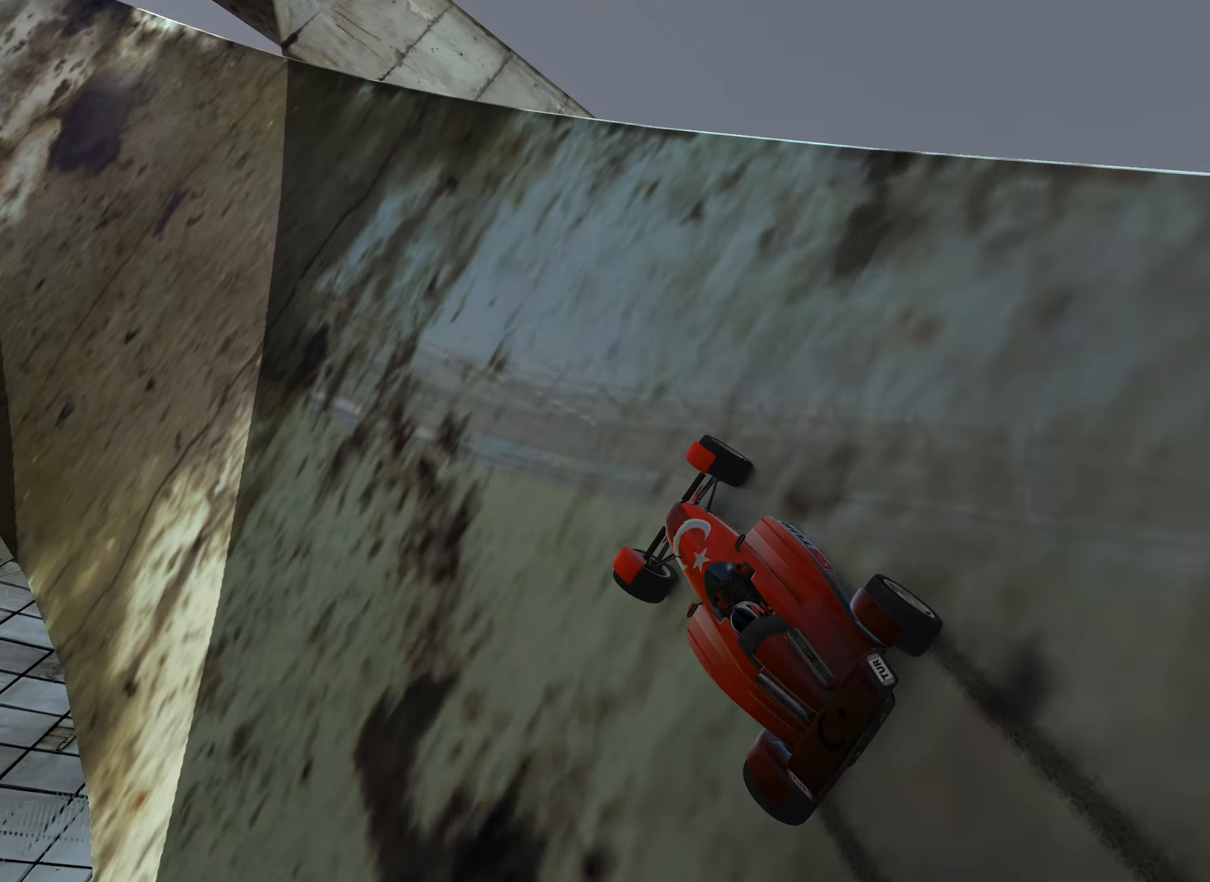
{"keys": ["up"], "events": [[66, "left", "up"], [283, "left", "down"], [383, "left", "up"]]}
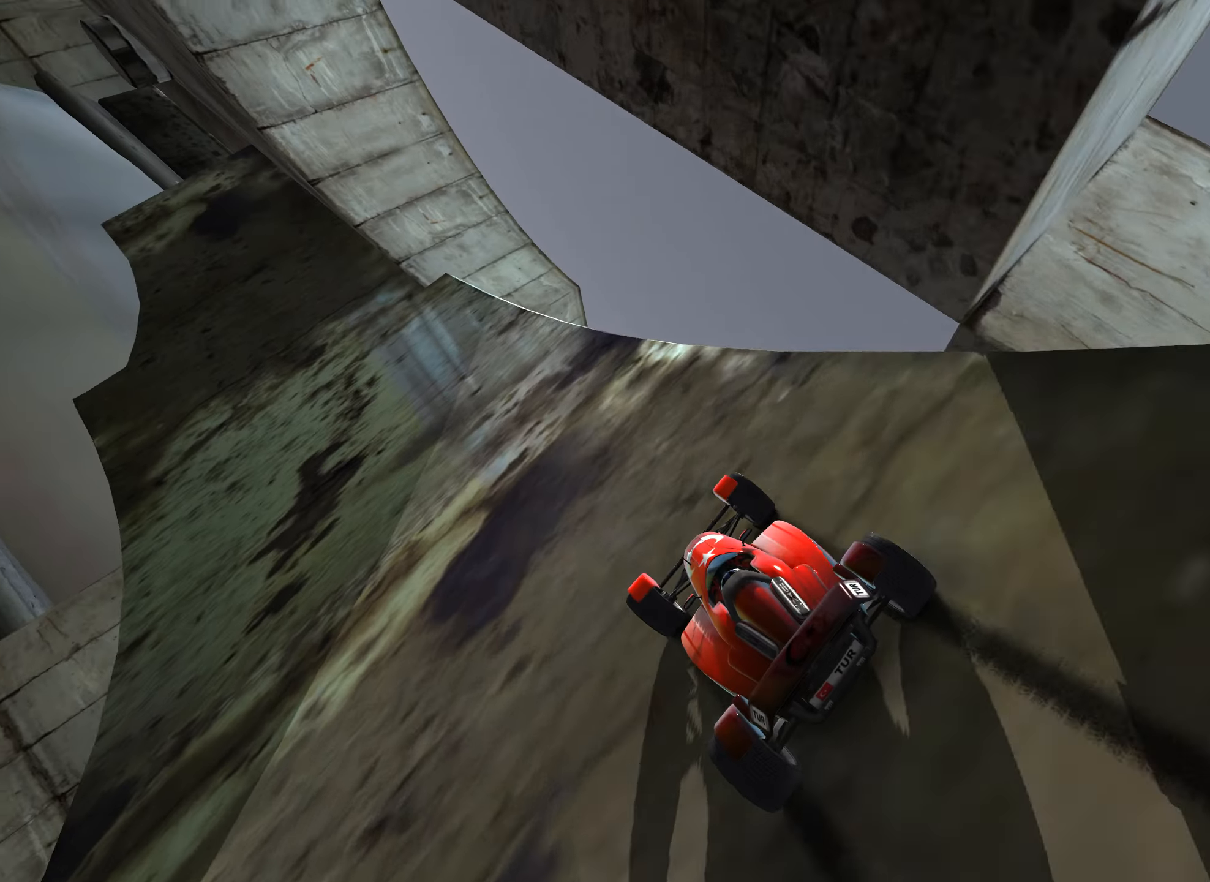
{"keys": ["left", "up"], "events": [[500, "left", "down"]]}
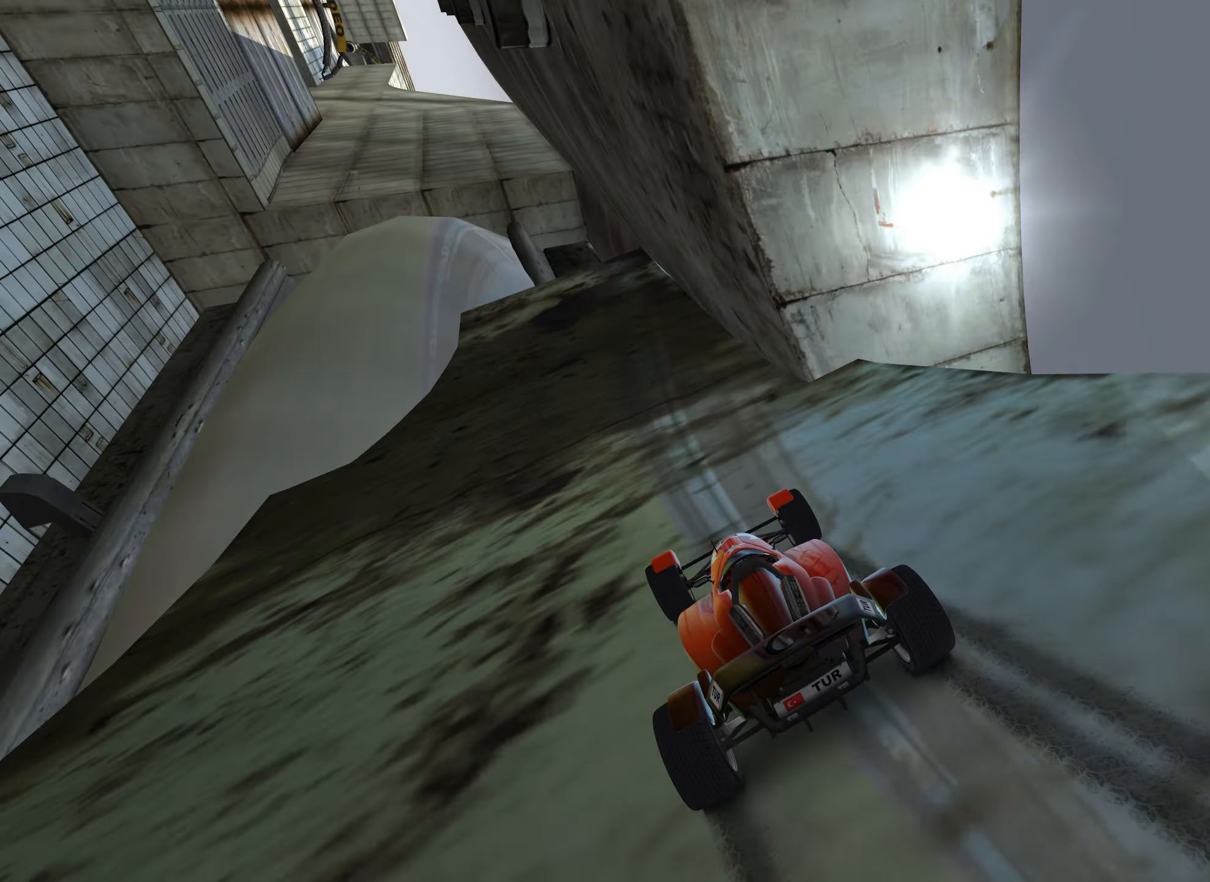
{"keys": ["left", "up"], "events": [[116, "left", "up"], [366, "left", "down"]]}
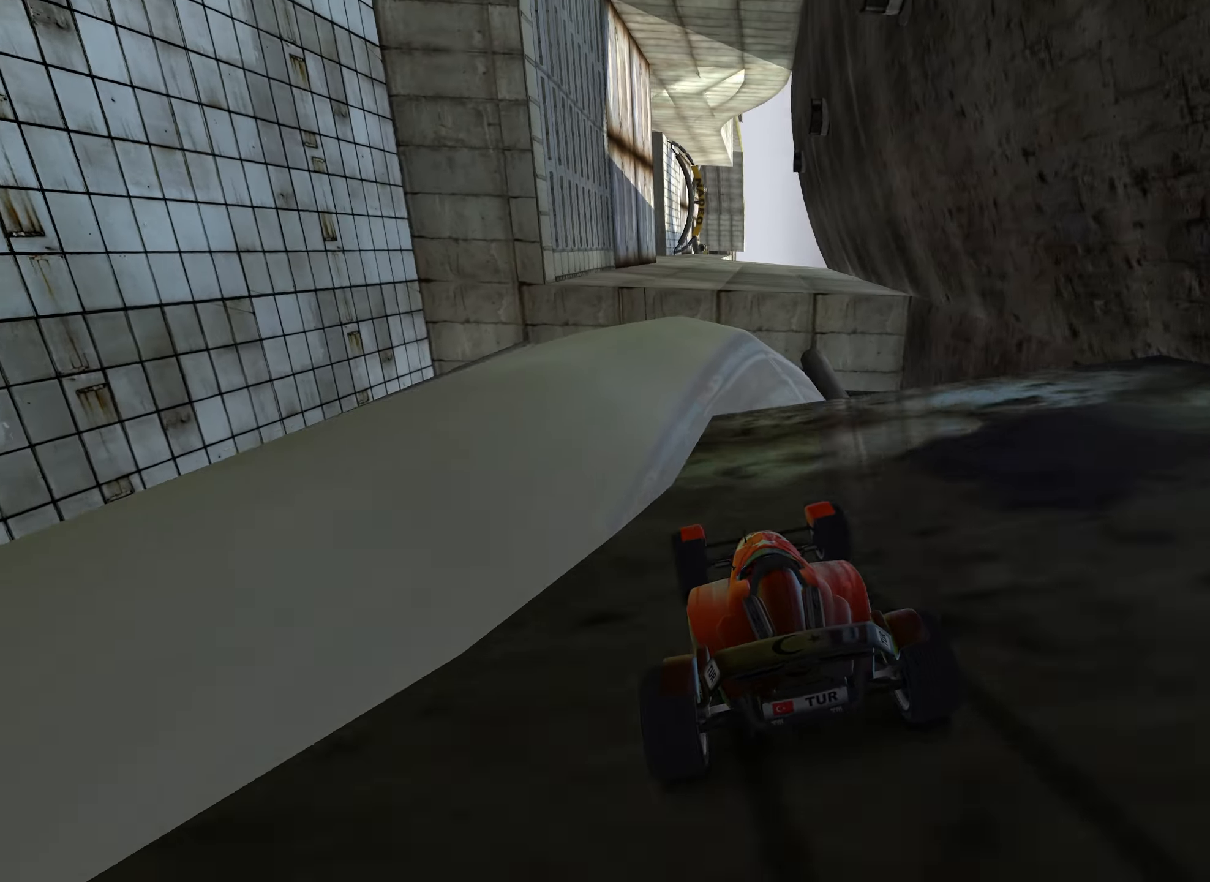
{"keys": ["right", "up"], "events": [[16, "left", "up"], [100, "left", "down"], [166, "left", "up"], [400, "right", "down"]]}
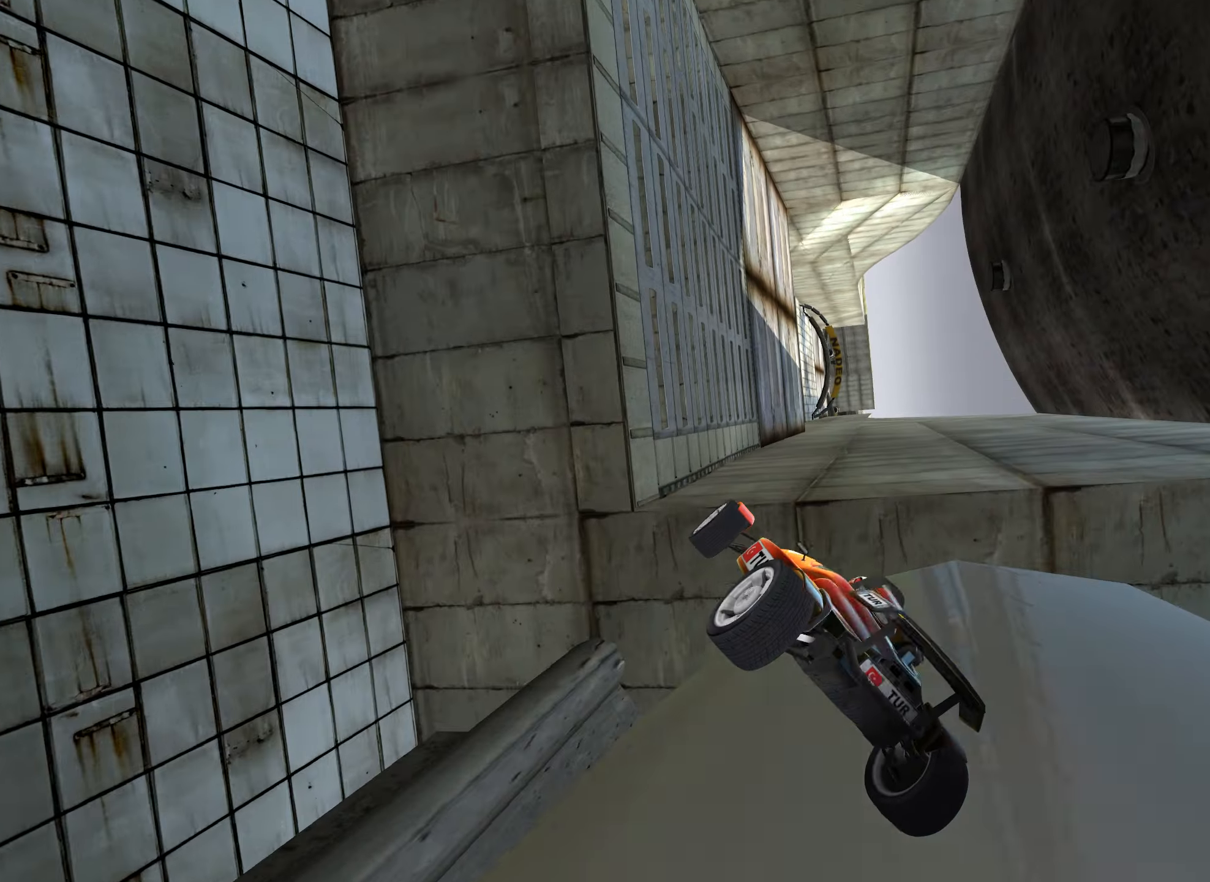
{"keys": ["left", "up"], "events": [[166, "left", "down"], [200, "right", "up"]]}
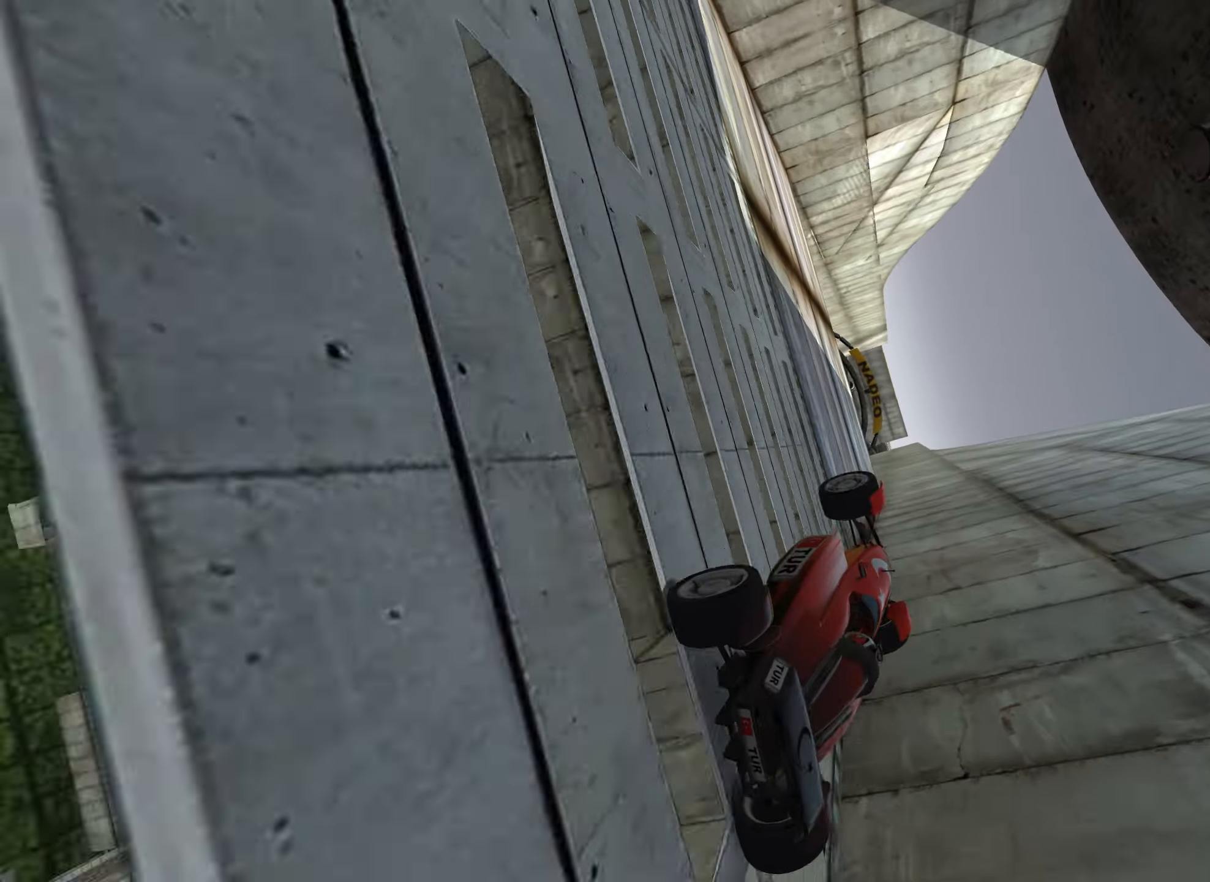
{"keys": ["up"], "events": [[16, "left", "up"], [200, "right", "down"], [350, "right", "up"], [466, "right", "down"], [500, "right", "up"]]}